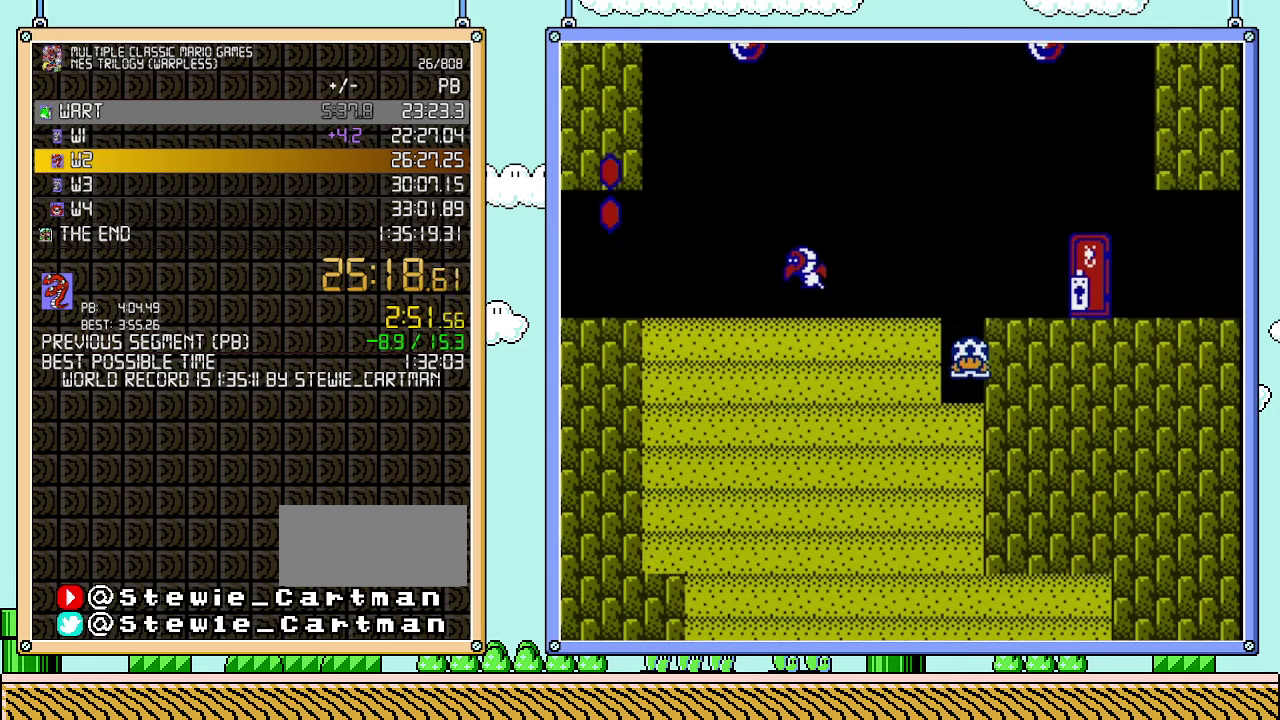
Gameplay with a controller (Nintendo layout); each line is a JSON object with the inputs held at the frame after it. "events" lists button and stick changes between this image and that frame as [ms after this image, input, new state], when the widget could be followed in between. Not read: L3 R3.
{"buttons": ["B"], "events": [[483, "B", "down"]]}
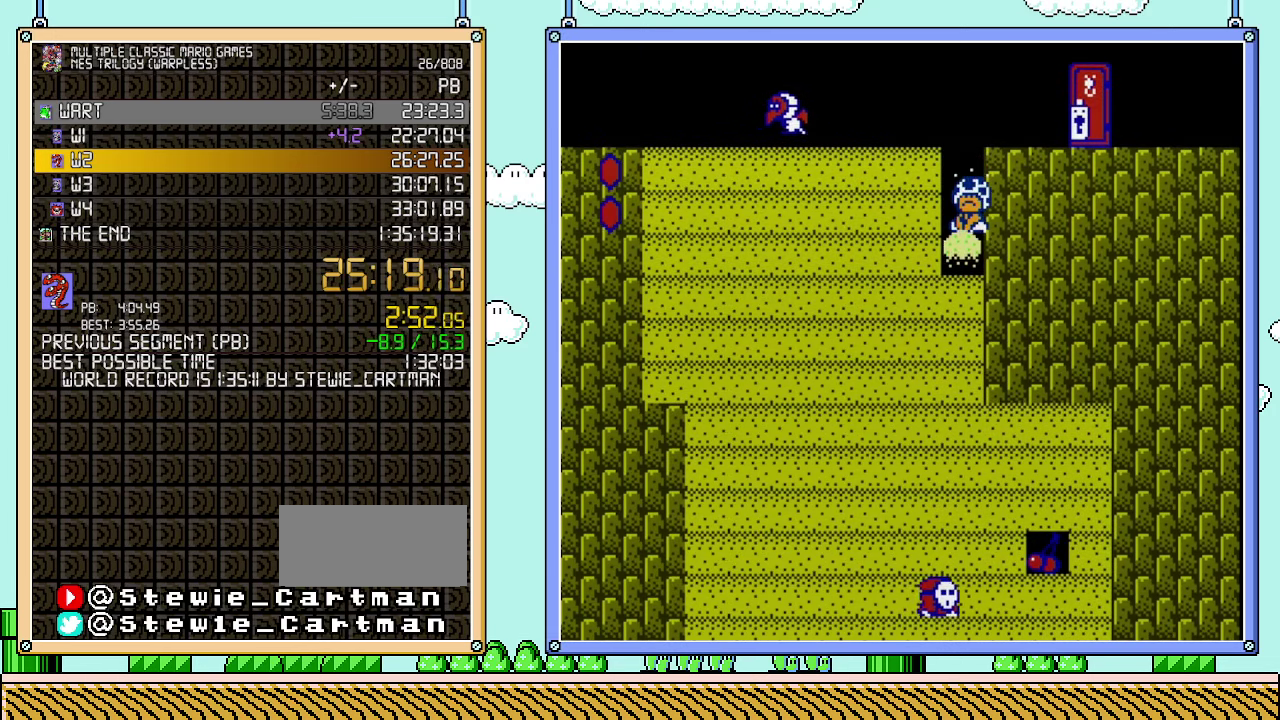
{"buttons": [], "events": [[167, "B", "up"], [267, "DPAD_LEFT", "down"], [350, "DPAD_LEFT", "up"]]}
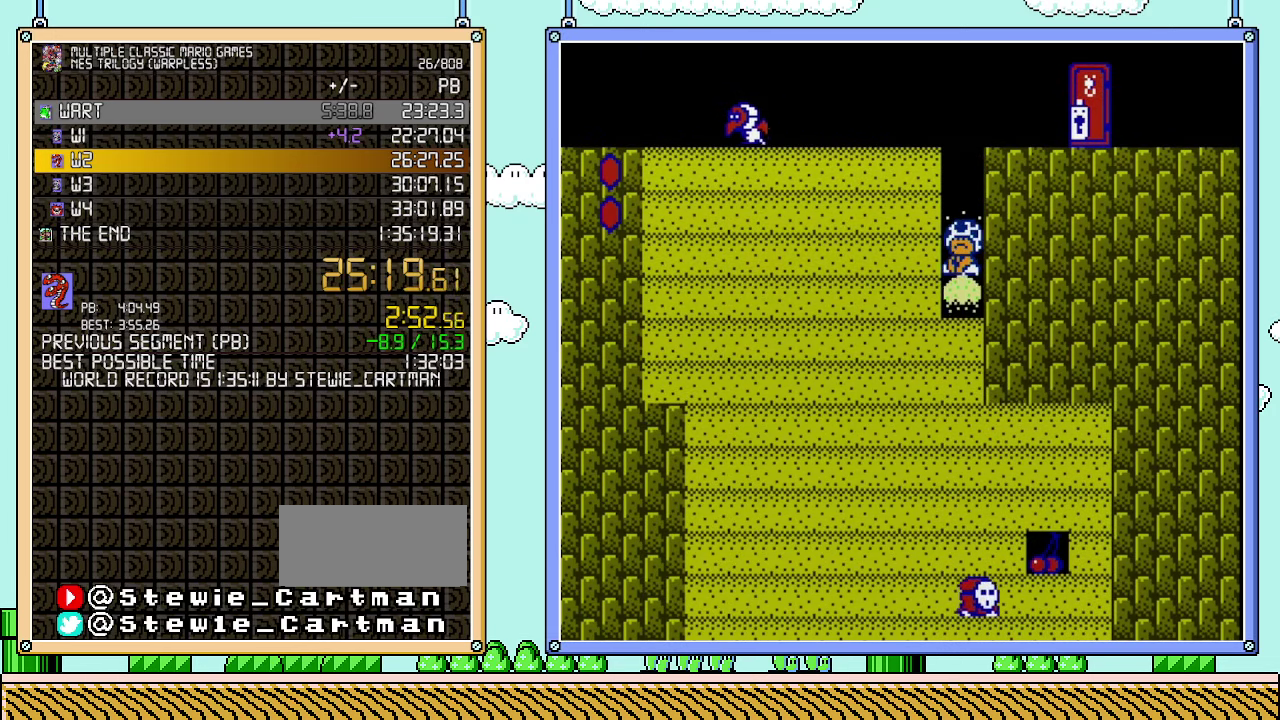
{"buttons": [], "events": [[33, "B", "down"], [317, "B", "up"]]}
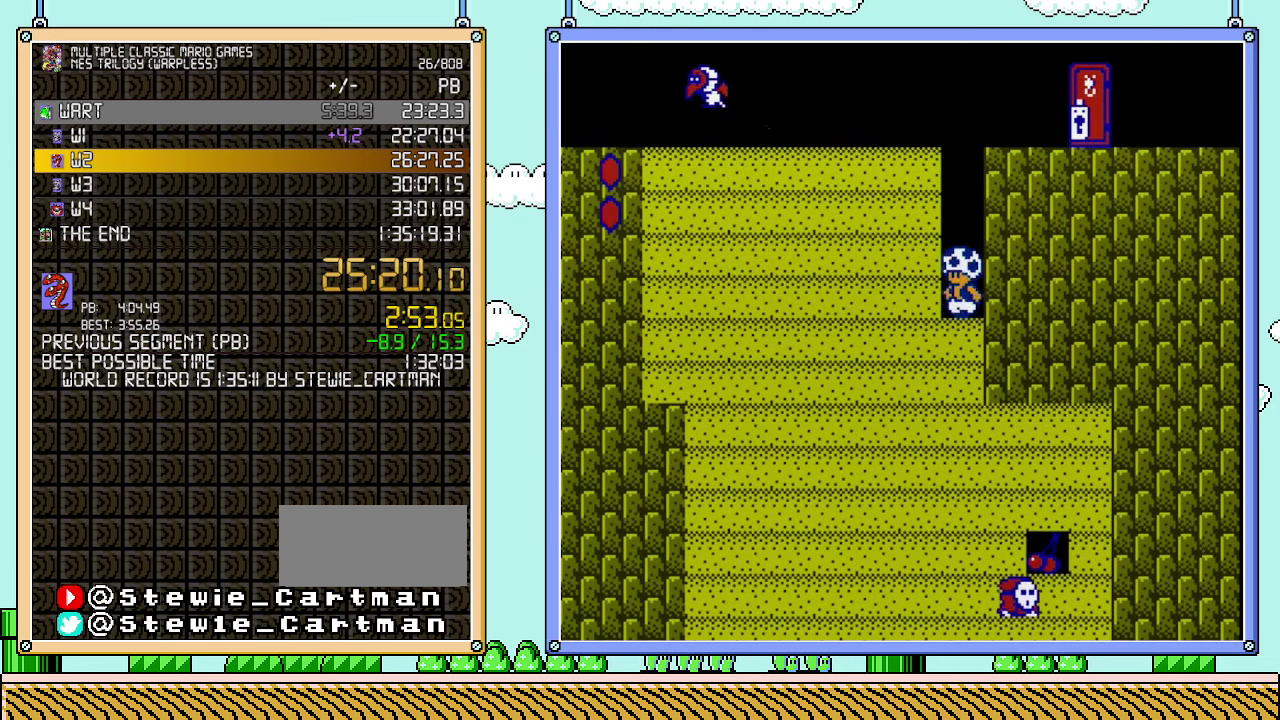
{"buttons": [], "events": [[100, "B", "down"], [317, "B", "up"]]}
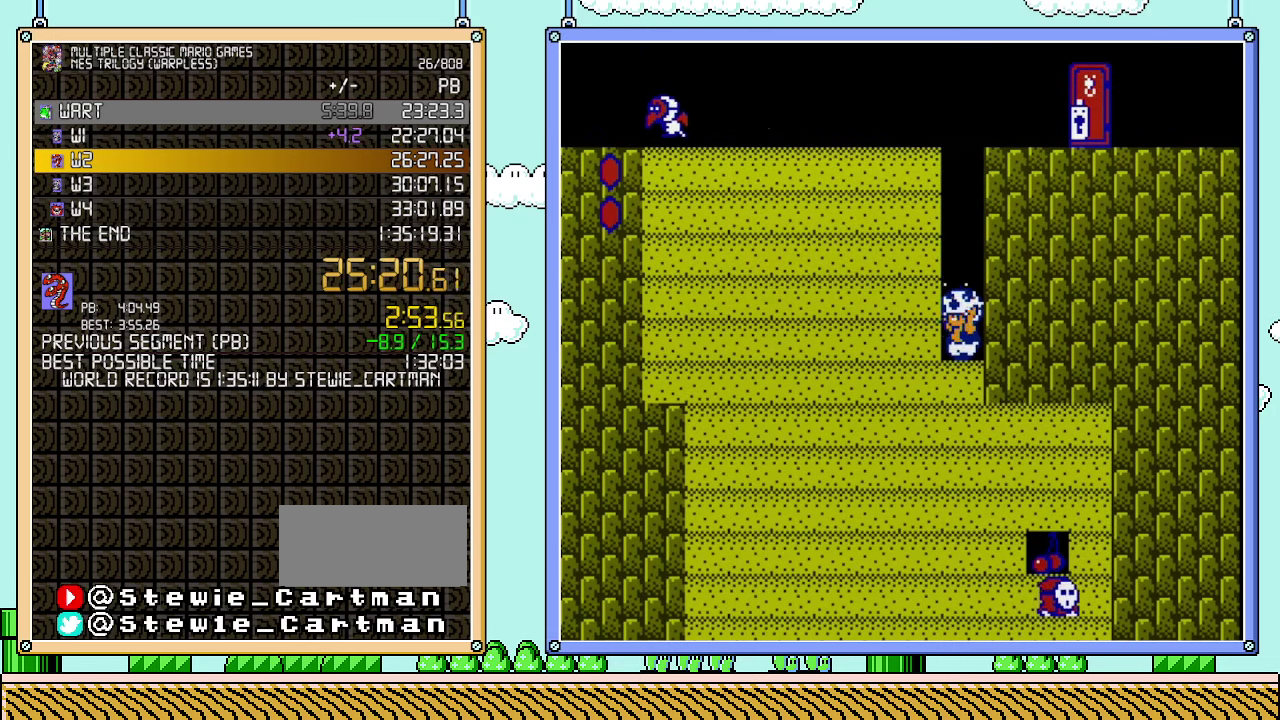
{"buttons": [], "events": [[167, "B", "down"], [417, "B", "up"]]}
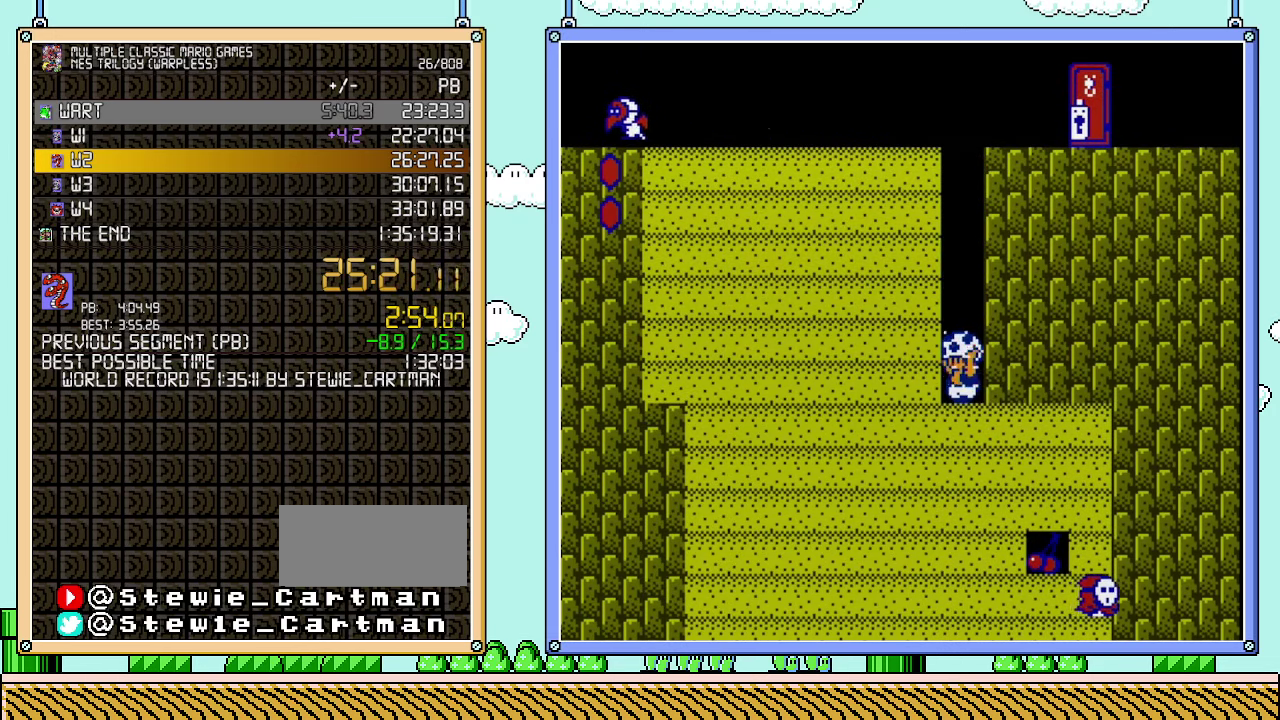
{"buttons": [], "events": [[233, "B", "down"], [483, "B", "up"]]}
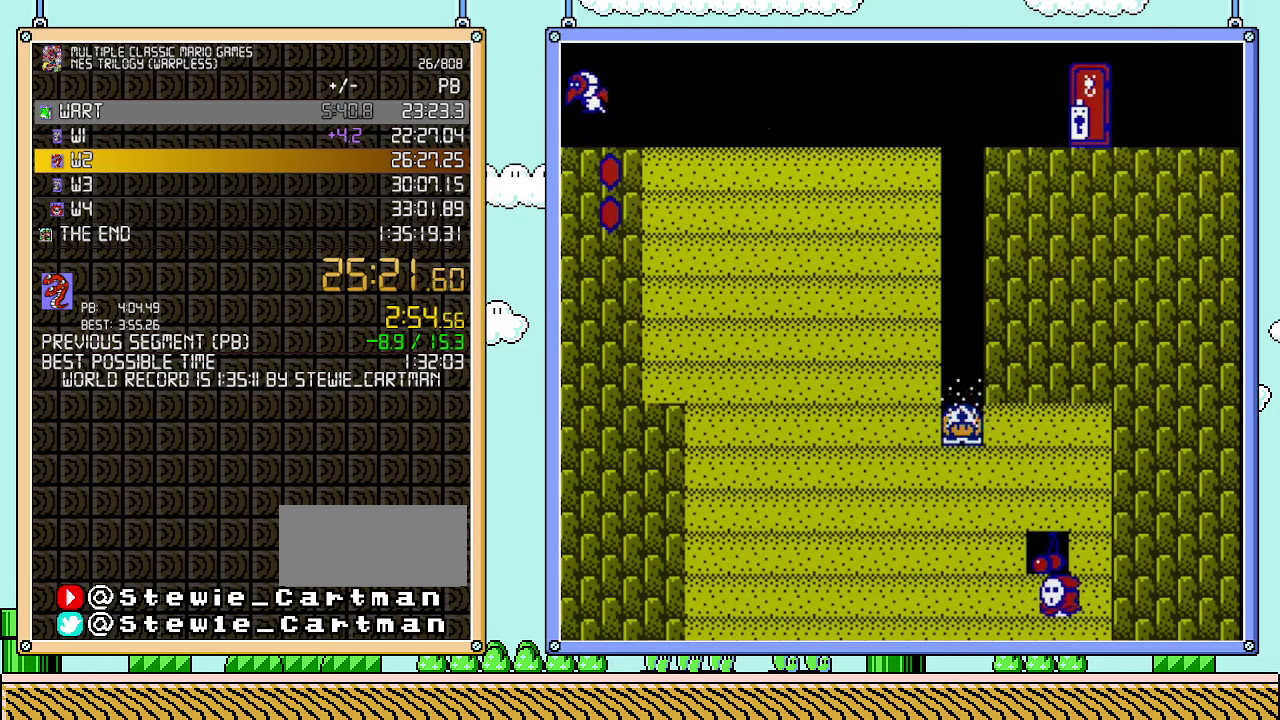
{"buttons": ["B"], "events": [[283, "B", "down"]]}
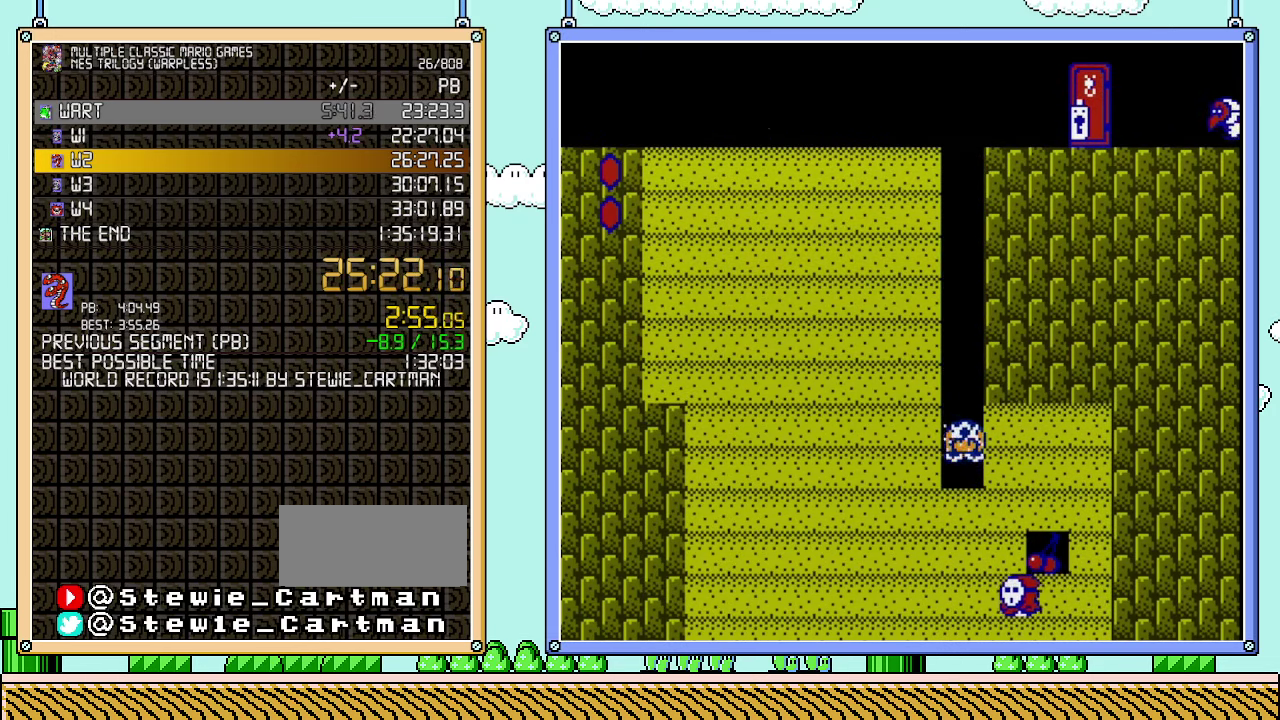
{"buttons": ["B"], "events": [[33, "DPAD_RIGHT", "down"], [350, "B", "up"], [350, "DPAD_LEFT", "down"], [350, "DPAD_RIGHT", "up"], [483, "B", "down"], [483, "DPAD_LEFT", "up"]]}
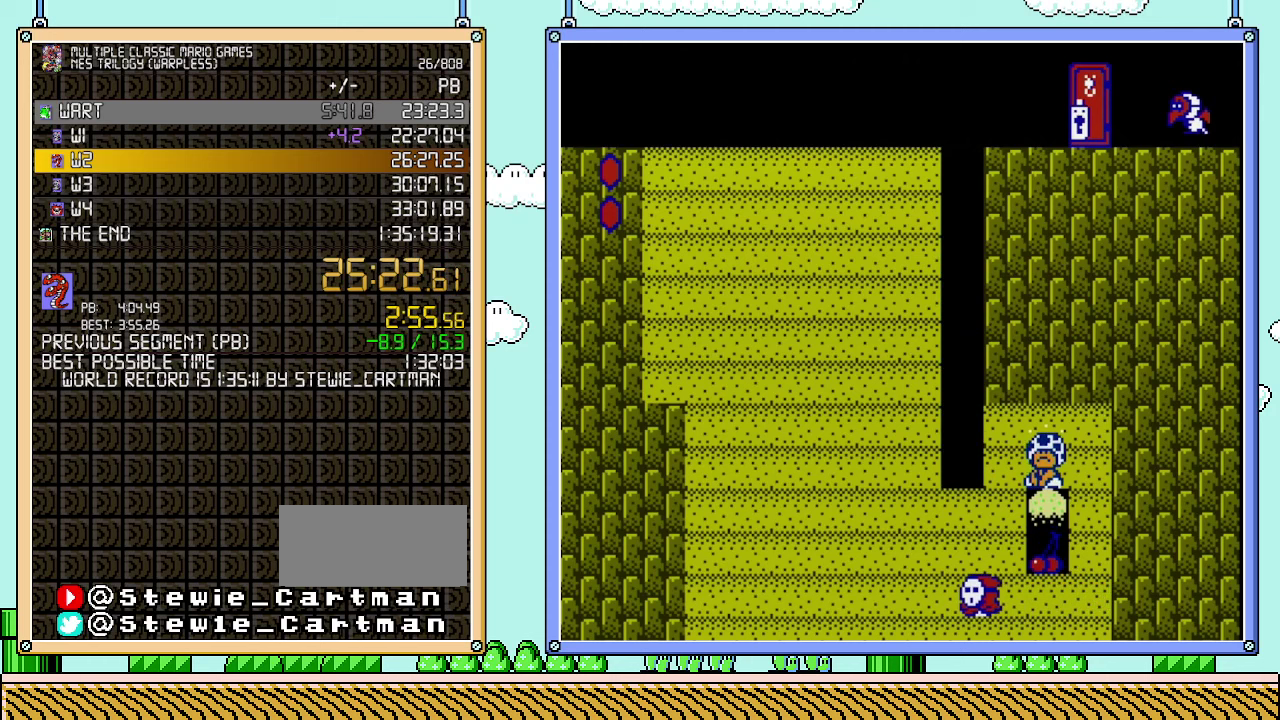
{"buttons": [], "events": [[167, "B", "up"], [350, "DPAD_LEFT", "down"], [417, "DPAD_LEFT", "up"]]}
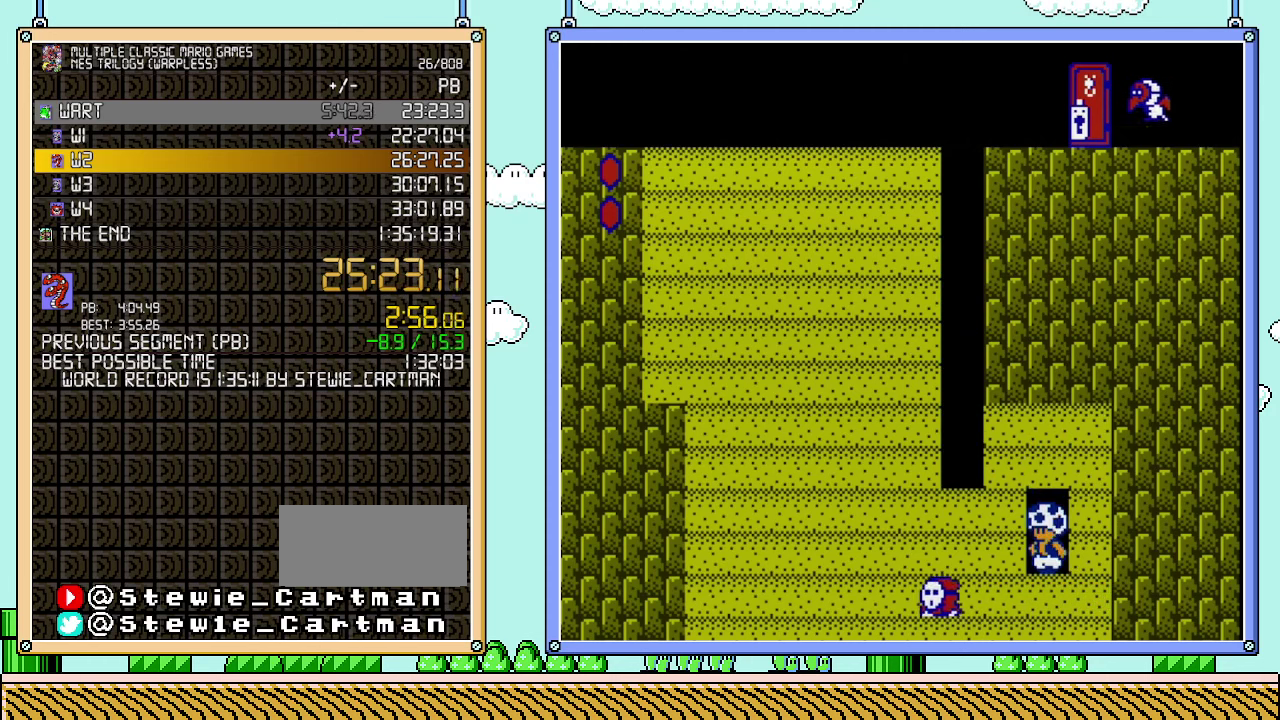
{"buttons": [], "events": [[100, "B", "down"], [417, "B", "up"]]}
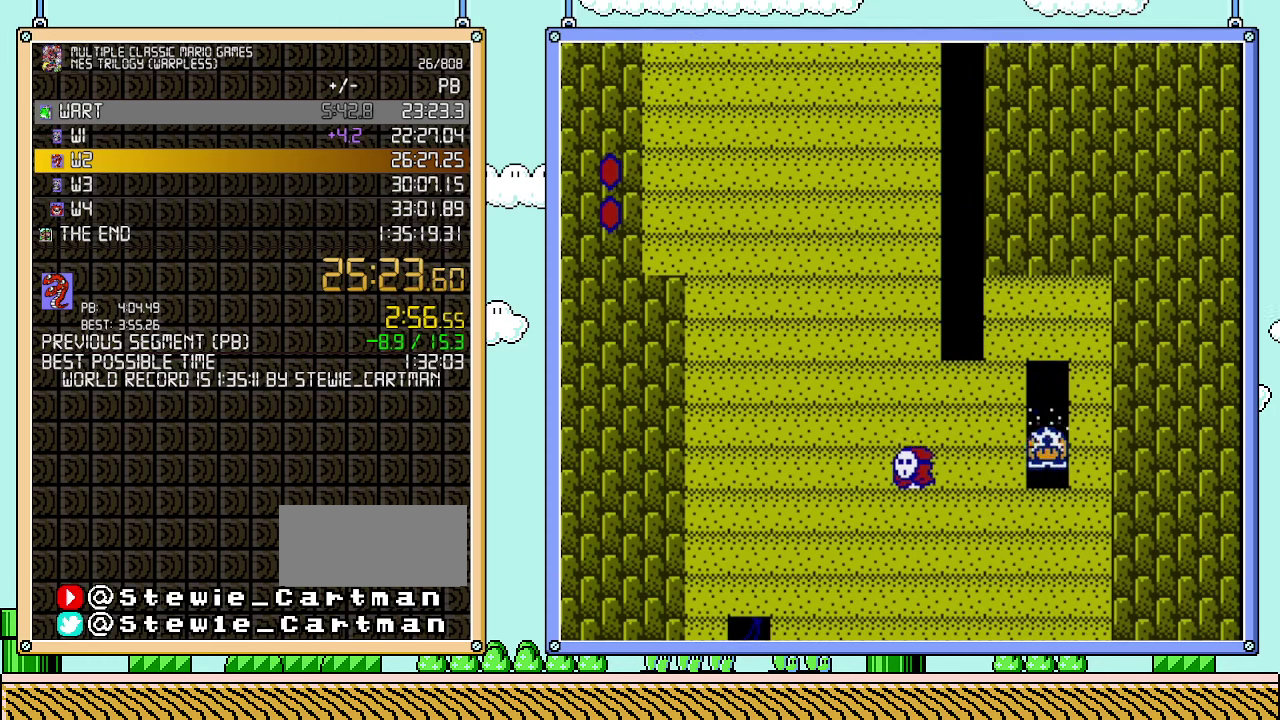
{"buttons": [], "events": []}
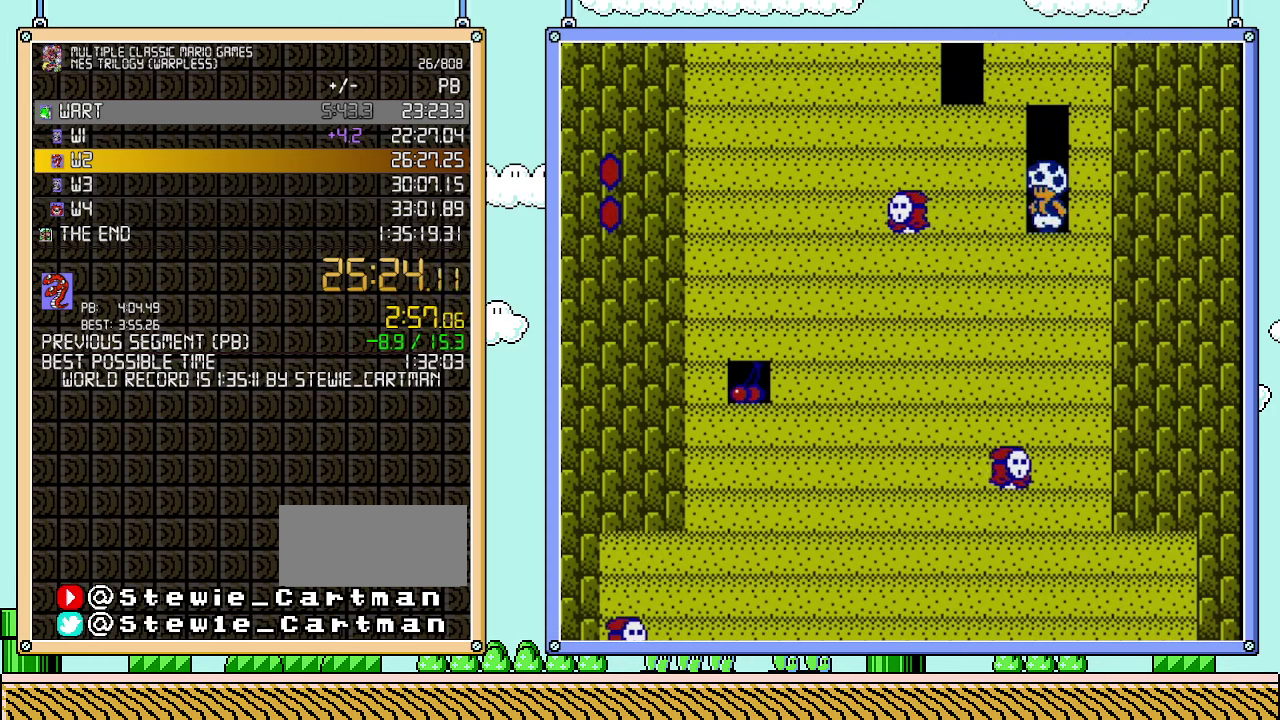
{"buttons": [], "events": [[100, "B", "down"], [300, "B", "up"]]}
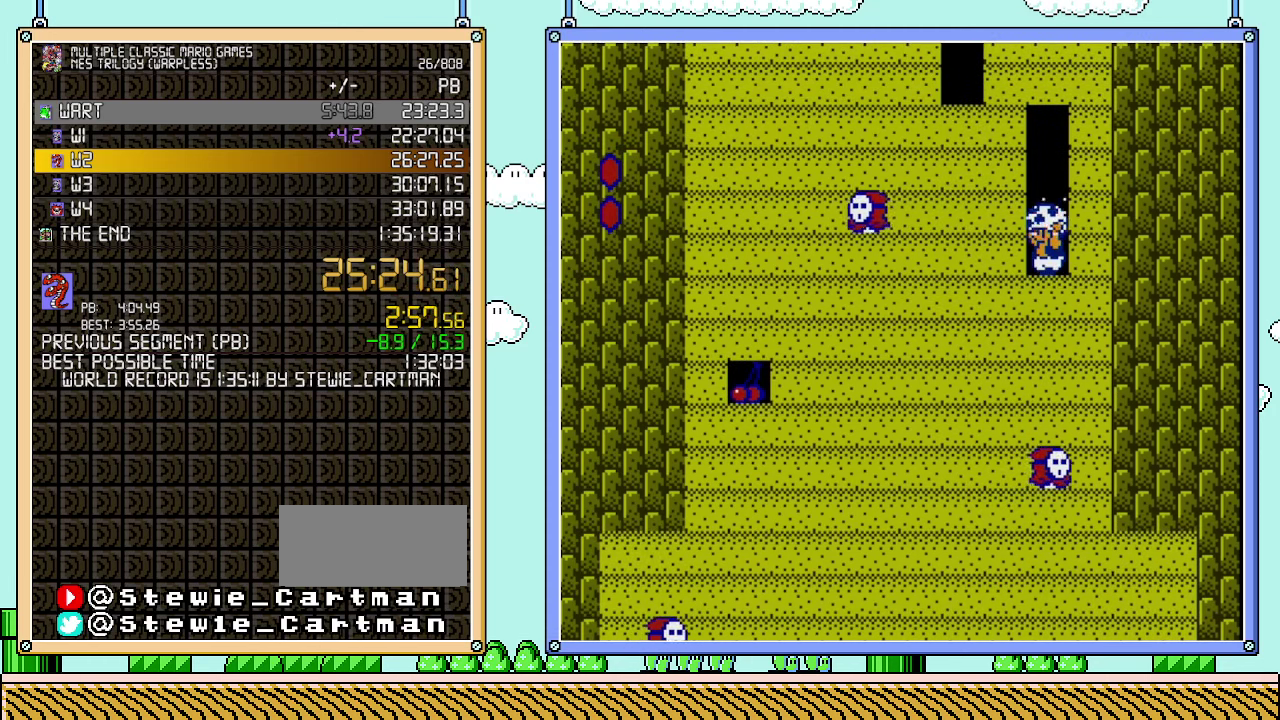
{"buttons": [], "events": [[200, "B", "down"], [383, "B", "up"]]}
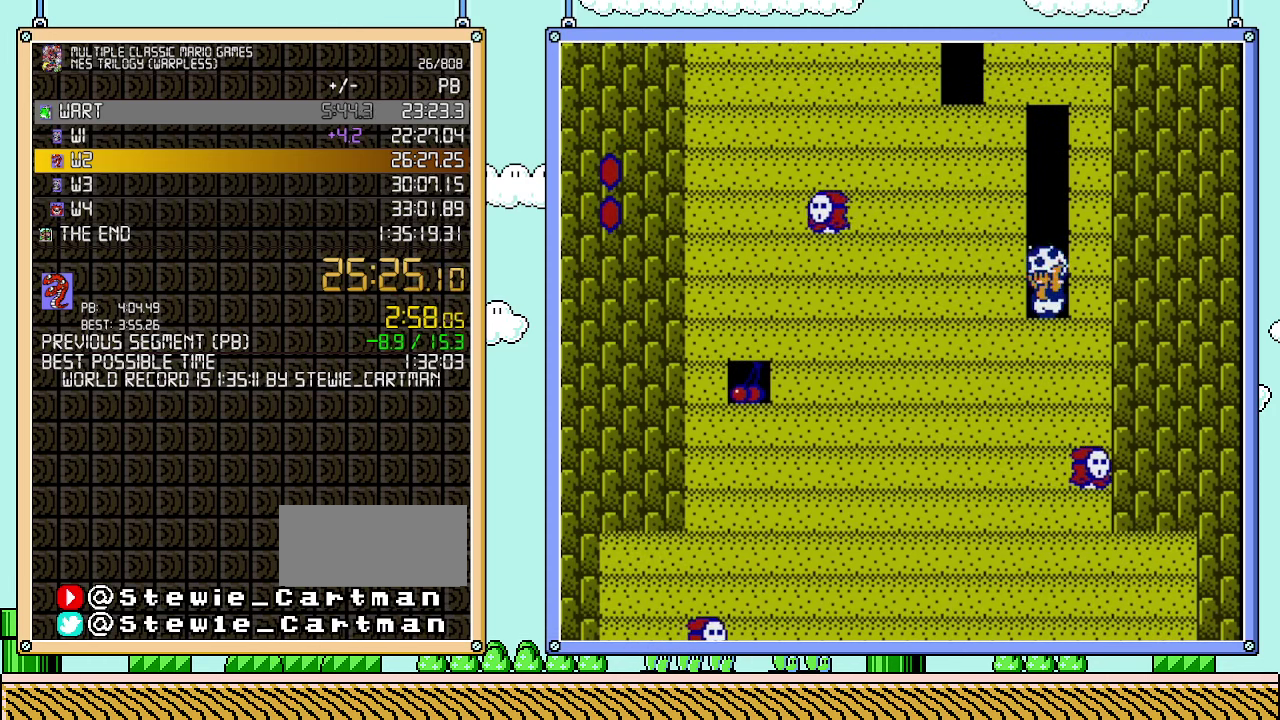
{"buttons": [], "events": [[250, "B", "down"], [483, "B", "up"]]}
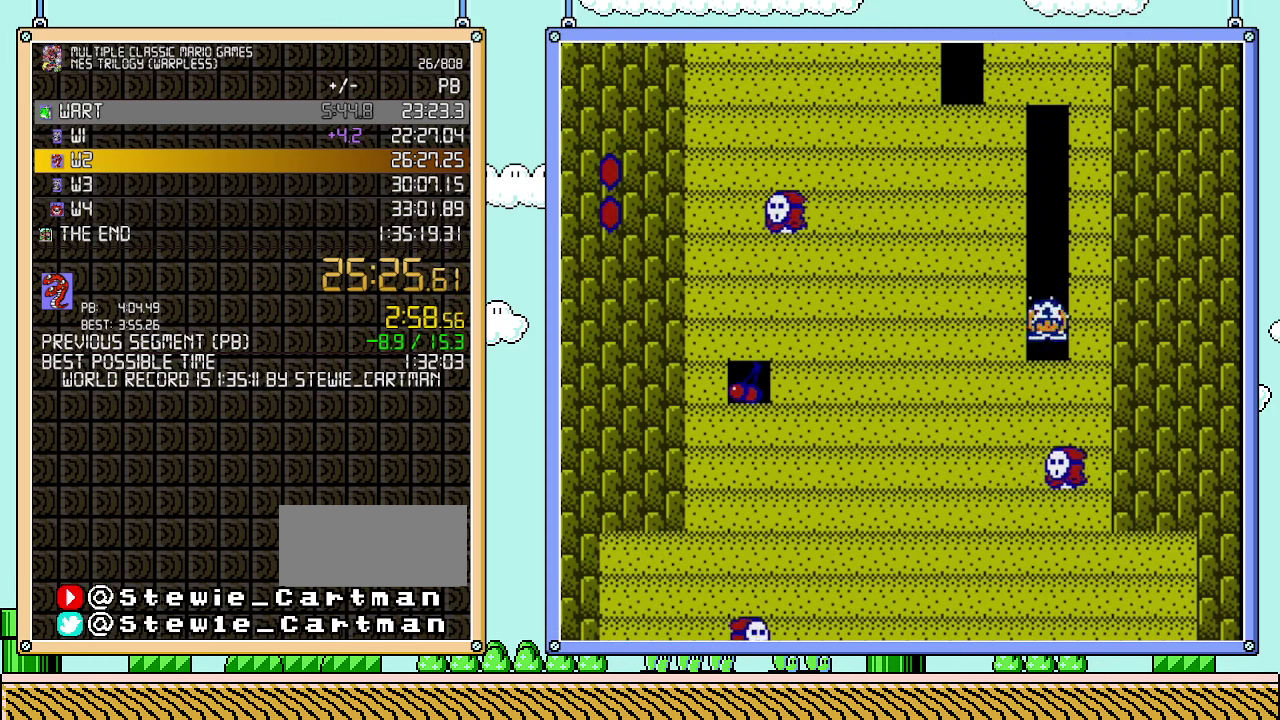
{"buttons": [], "events": [[317, "B", "down"], [500, "B", "up"]]}
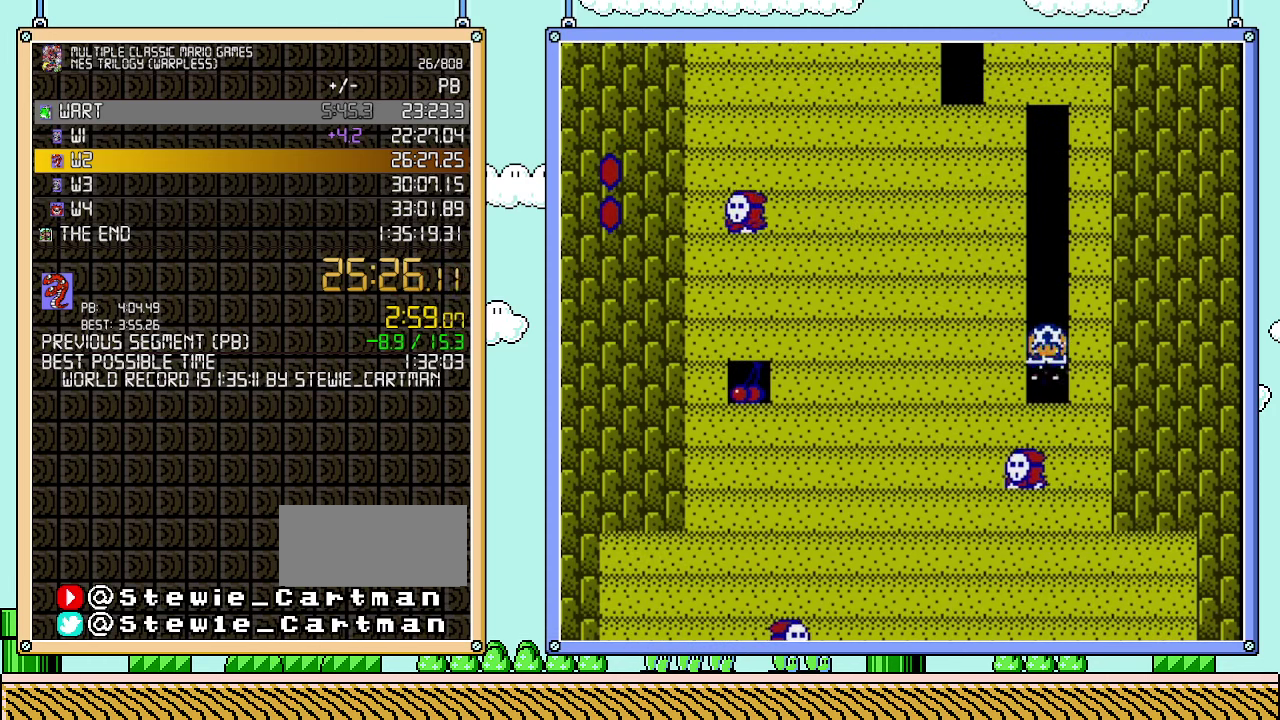
{"buttons": ["B"], "events": [[350, "B", "down"]]}
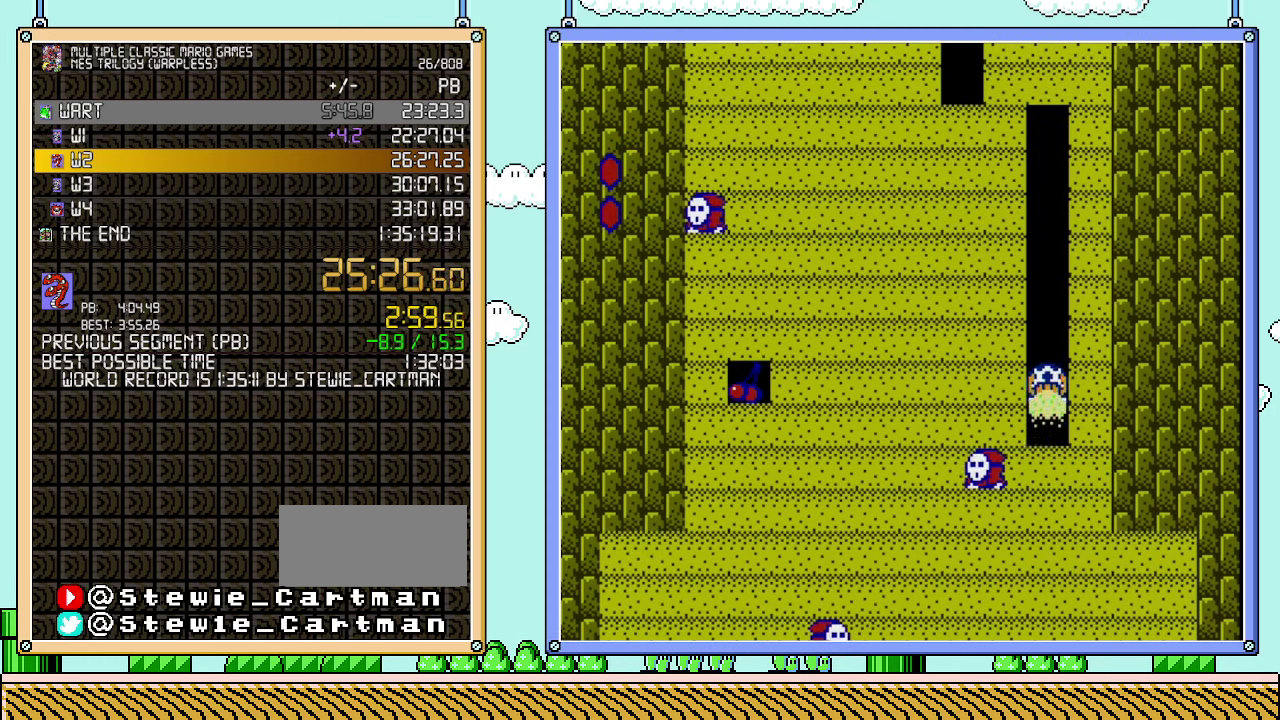
{"buttons": ["B"], "events": [[67, "B", "up"], [417, "B", "down"]]}
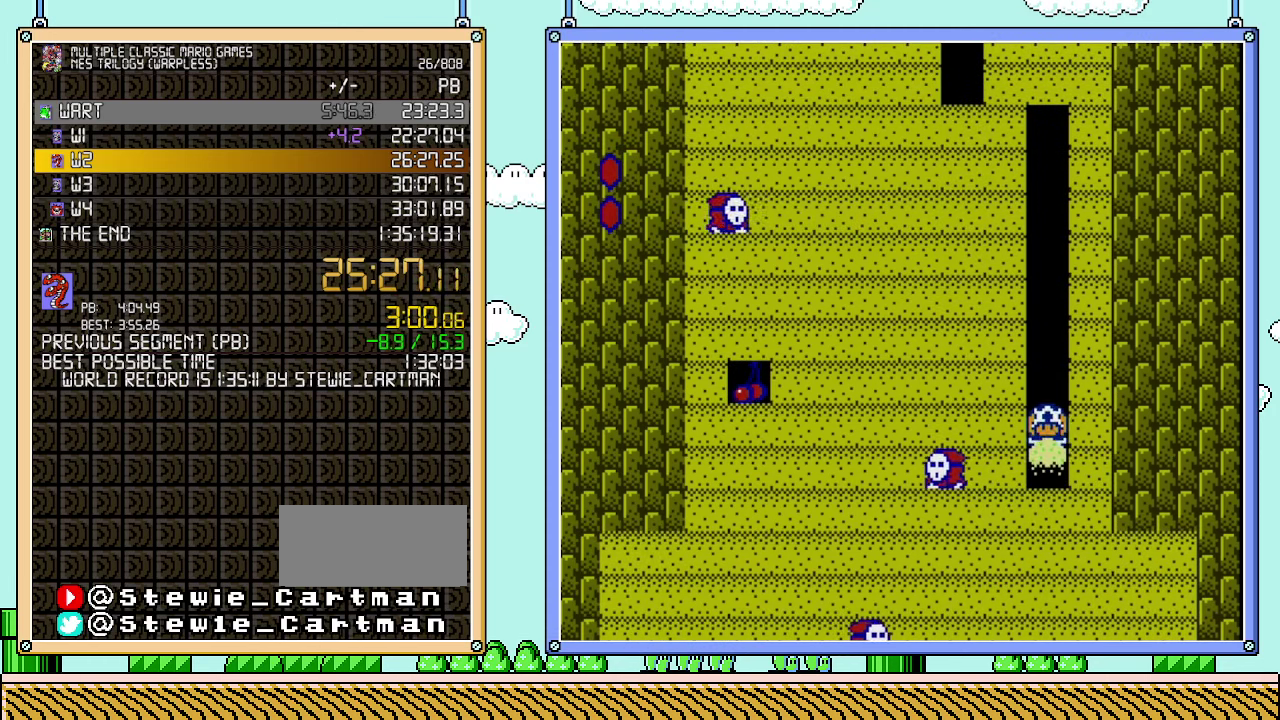
{"buttons": ["B"], "events": [[200, "B", "up"], [483, "B", "down"]]}
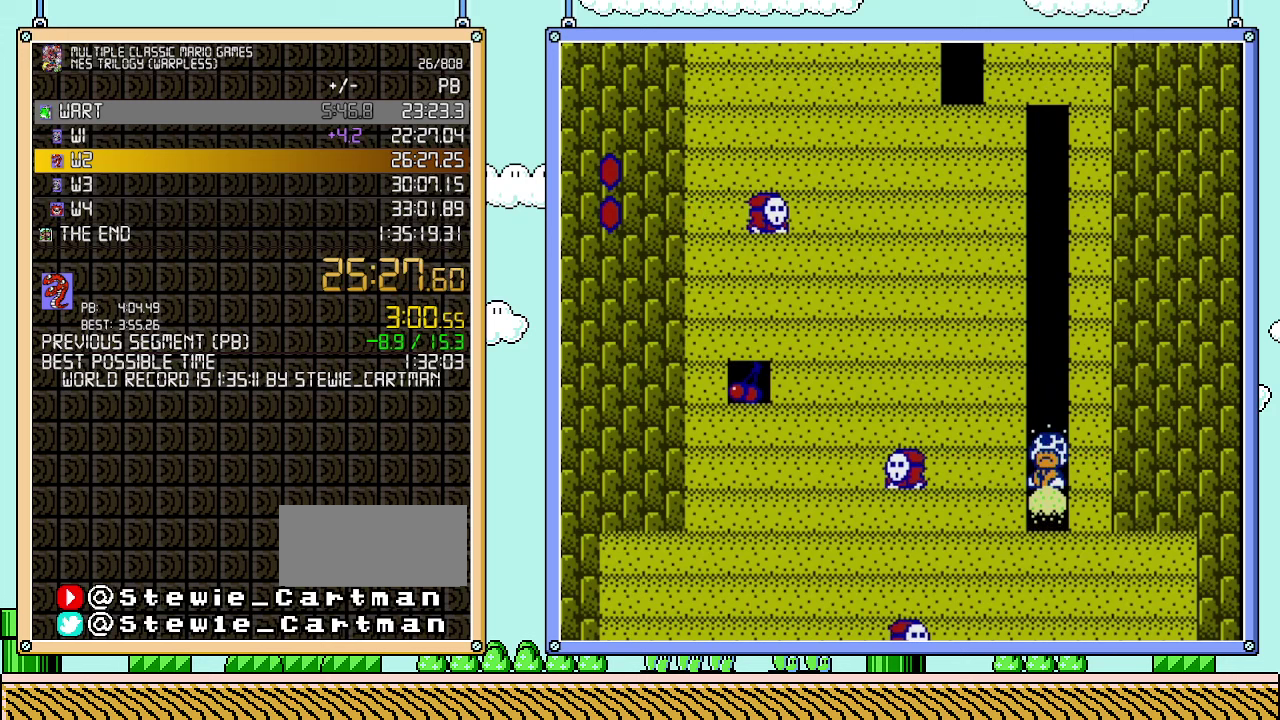
{"buttons": [], "events": [[200, "B", "up"]]}
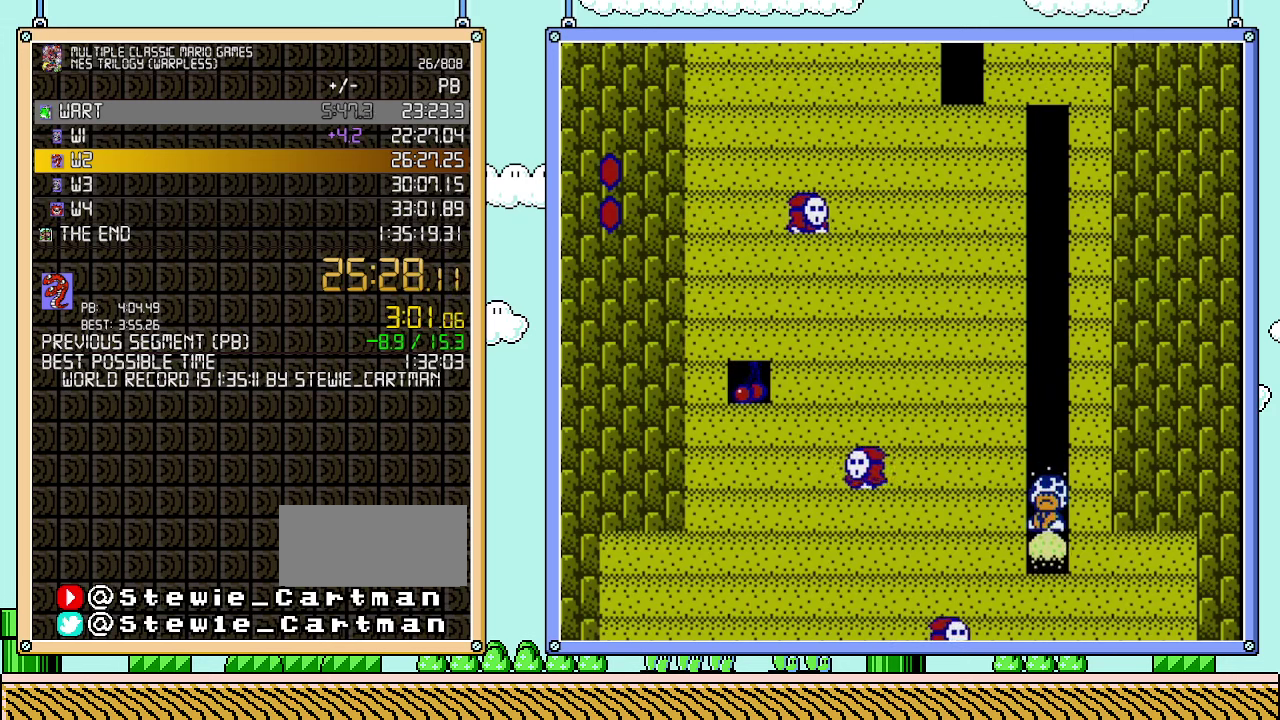
{"buttons": [], "events": [[17, "B", "down"], [317, "B", "up"]]}
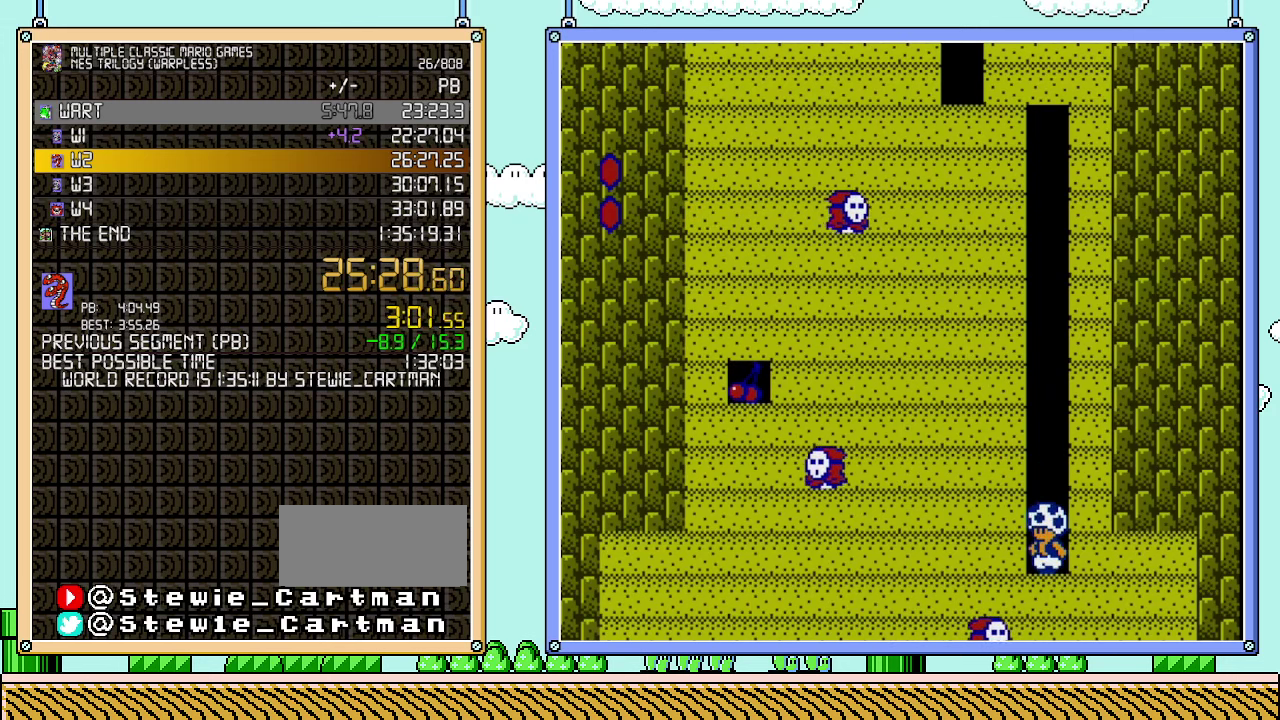
{"buttons": ["B"], "events": [[350, "B", "down"]]}
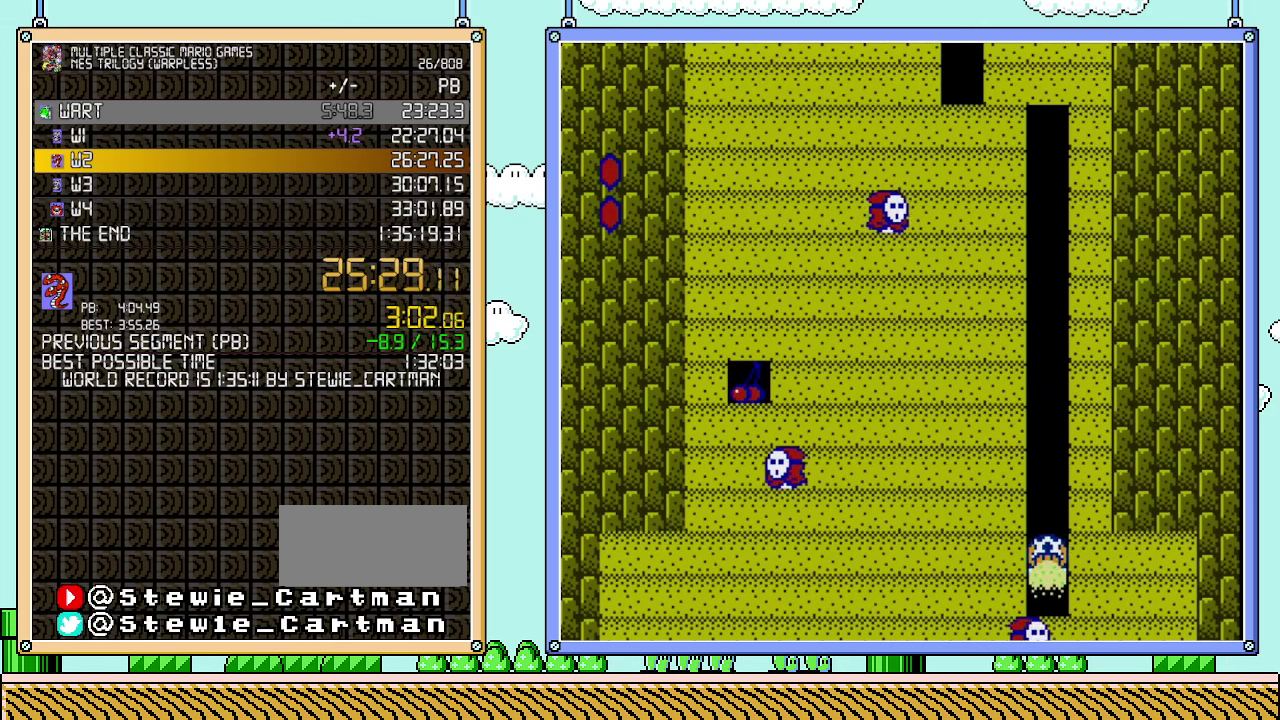
{"buttons": ["B"], "events": []}
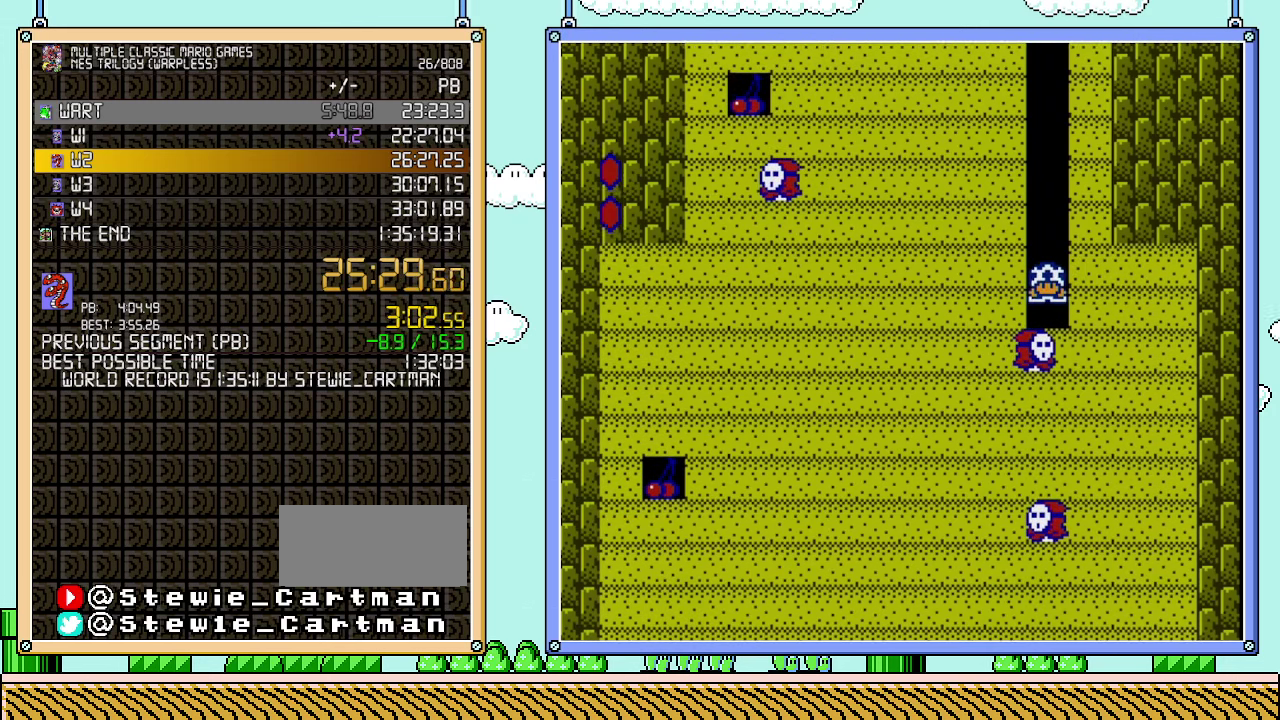
{"buttons": ["DPAD_RIGHT"], "events": [[100, "DPAD_LEFT", "down"], [450, "B", "up"], [450, "DPAD_LEFT", "up"], [483, "DPAD_RIGHT", "down"]]}
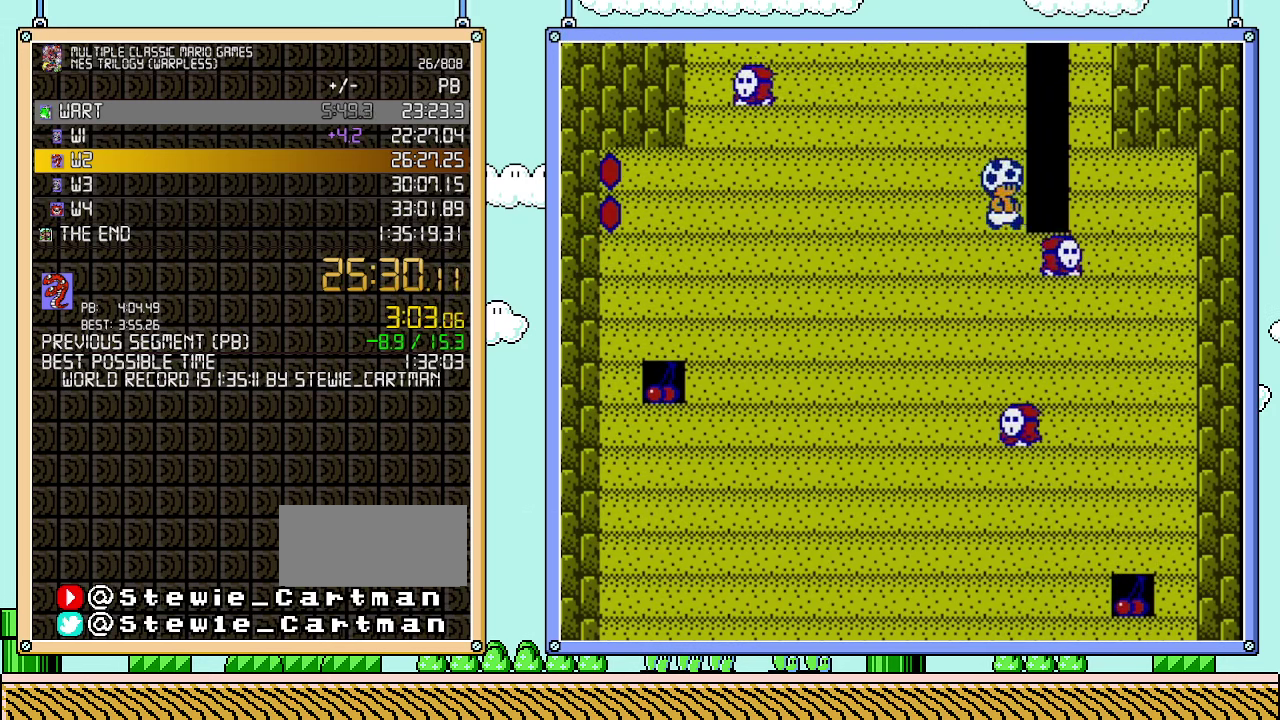
{"buttons": [], "events": [[100, "B", "down"], [133, "DPAD_RIGHT", "up"], [283, "B", "up"], [417, "DPAD_RIGHT", "down"], [500, "DPAD_RIGHT", "up"]]}
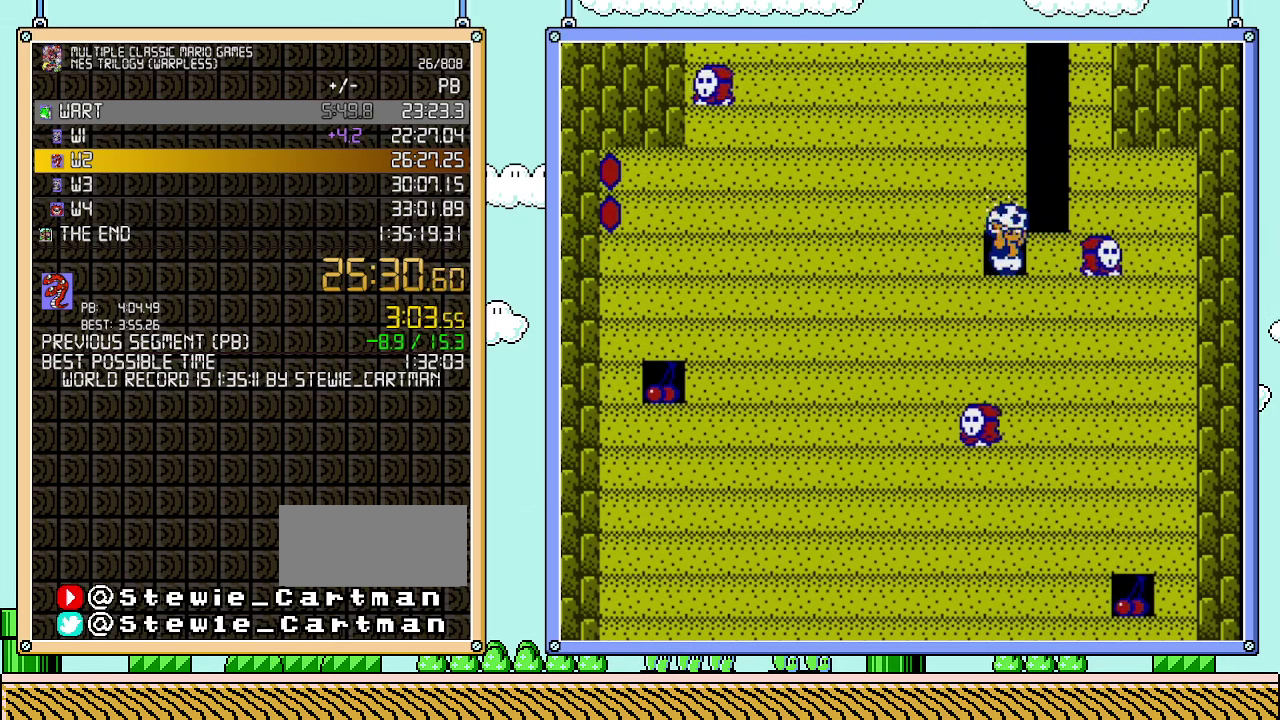
{"buttons": ["B", "DPAD_RIGHT"], "events": [[133, "B", "down"], [417, "DPAD_RIGHT", "down"]]}
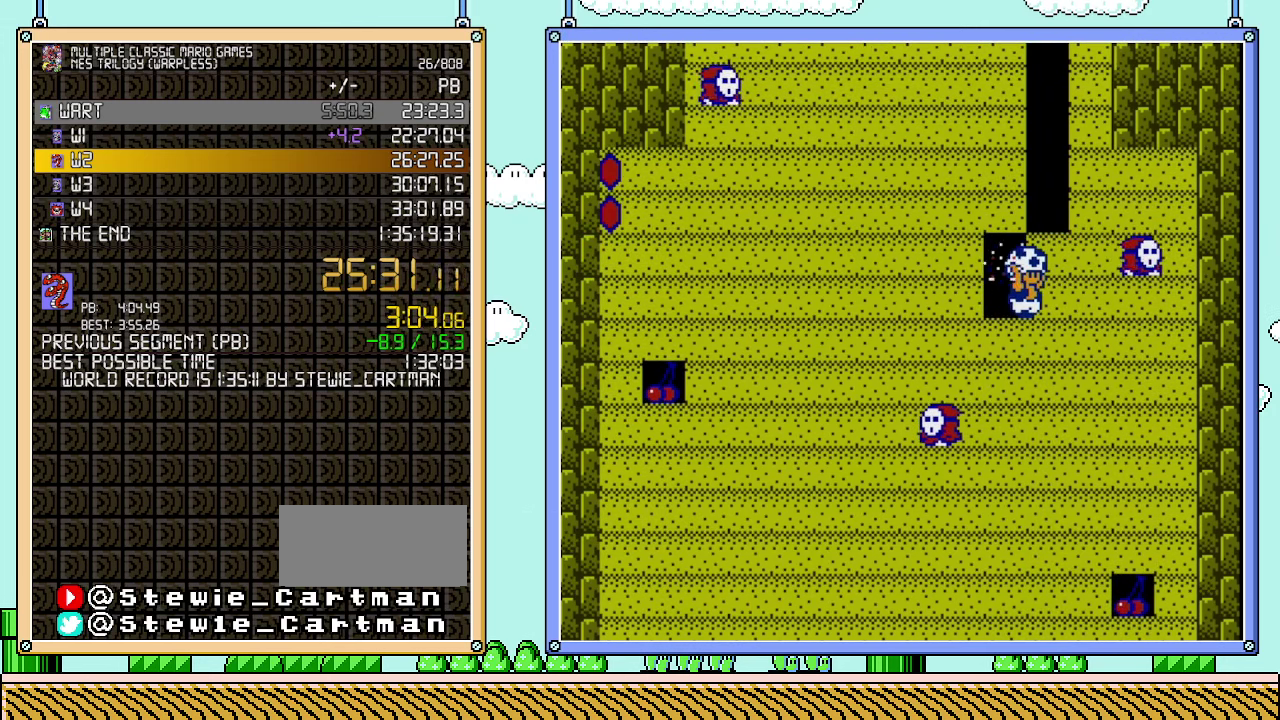
{"buttons": ["B"], "events": [[67, "B", "up"], [67, "DPAD_RIGHT", "up"], [200, "B", "down"], [350, "B", "up"], [350, "DPAD_RIGHT", "down"], [450, "DPAD_RIGHT", "up"], [500, "B", "down"]]}
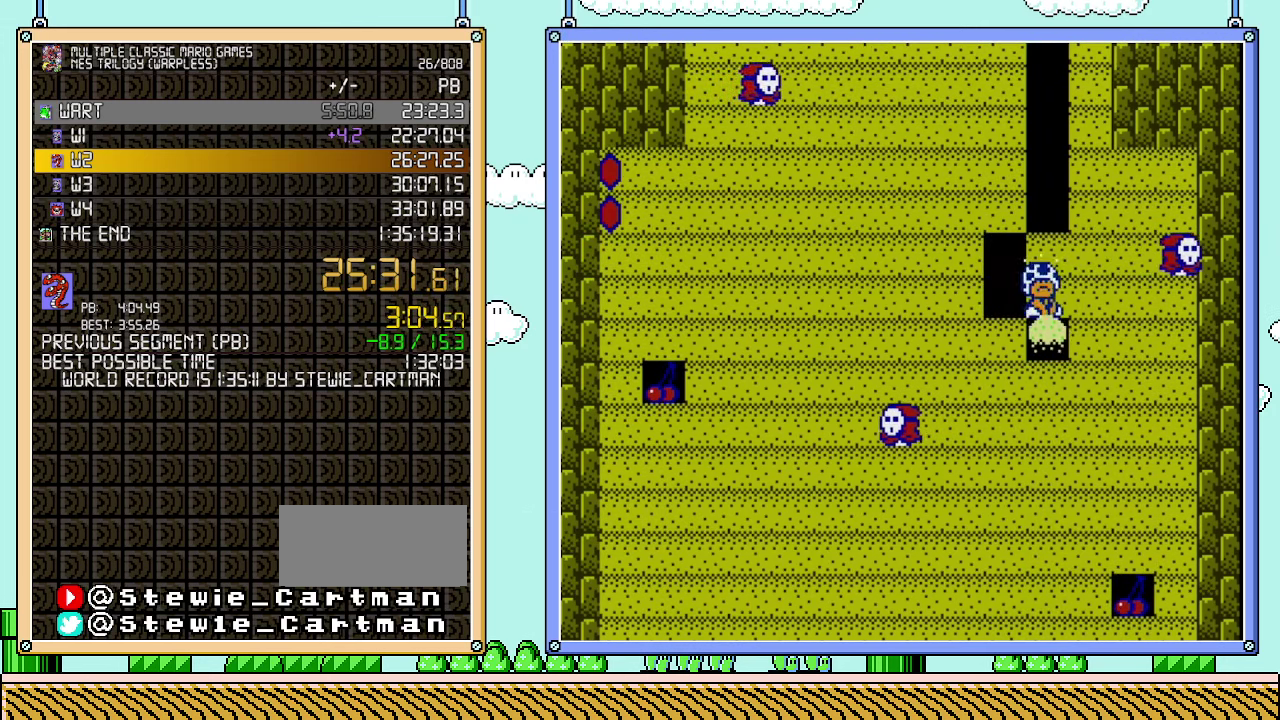
{"buttons": [], "events": [[233, "DPAD_LEFT", "down"], [483, "B", "up"], [500, "DPAD_LEFT", "up"]]}
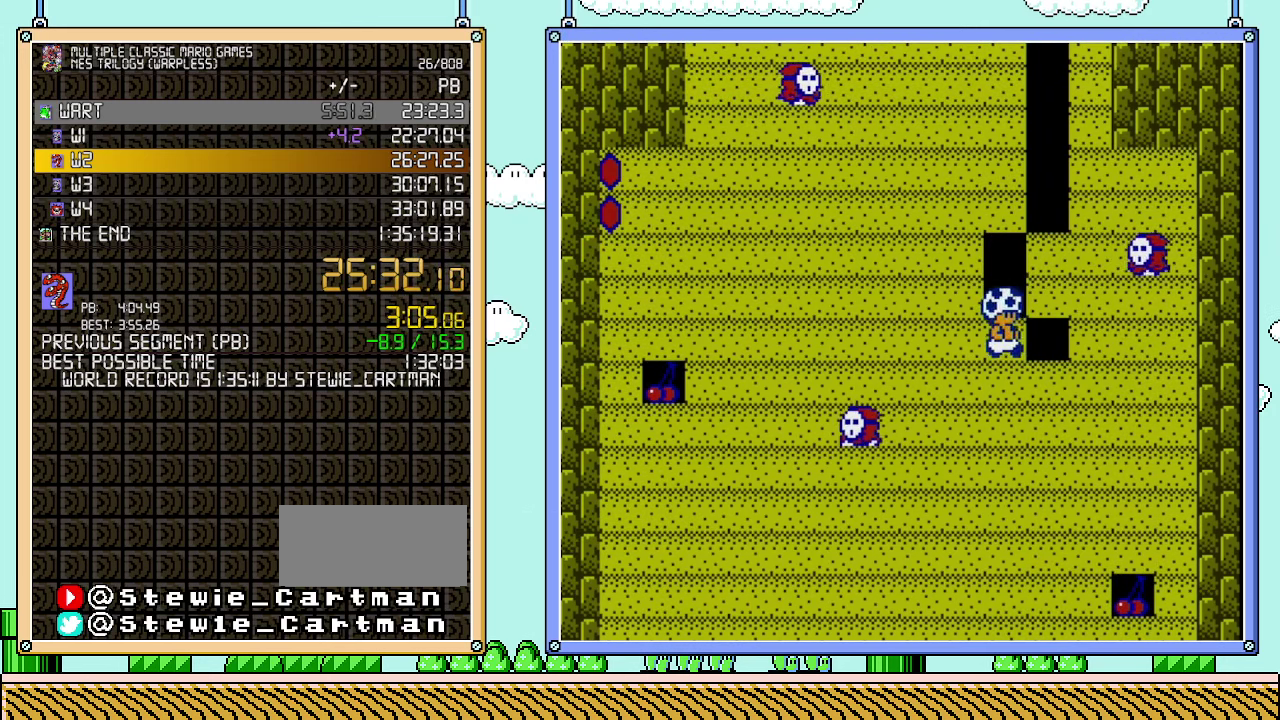
{"buttons": ["B", "DPAD_RIGHT"], "events": [[33, "DPAD_RIGHT", "down"], [100, "B", "down"], [100, "DPAD_RIGHT", "up"], [317, "DPAD_RIGHT", "down"]]}
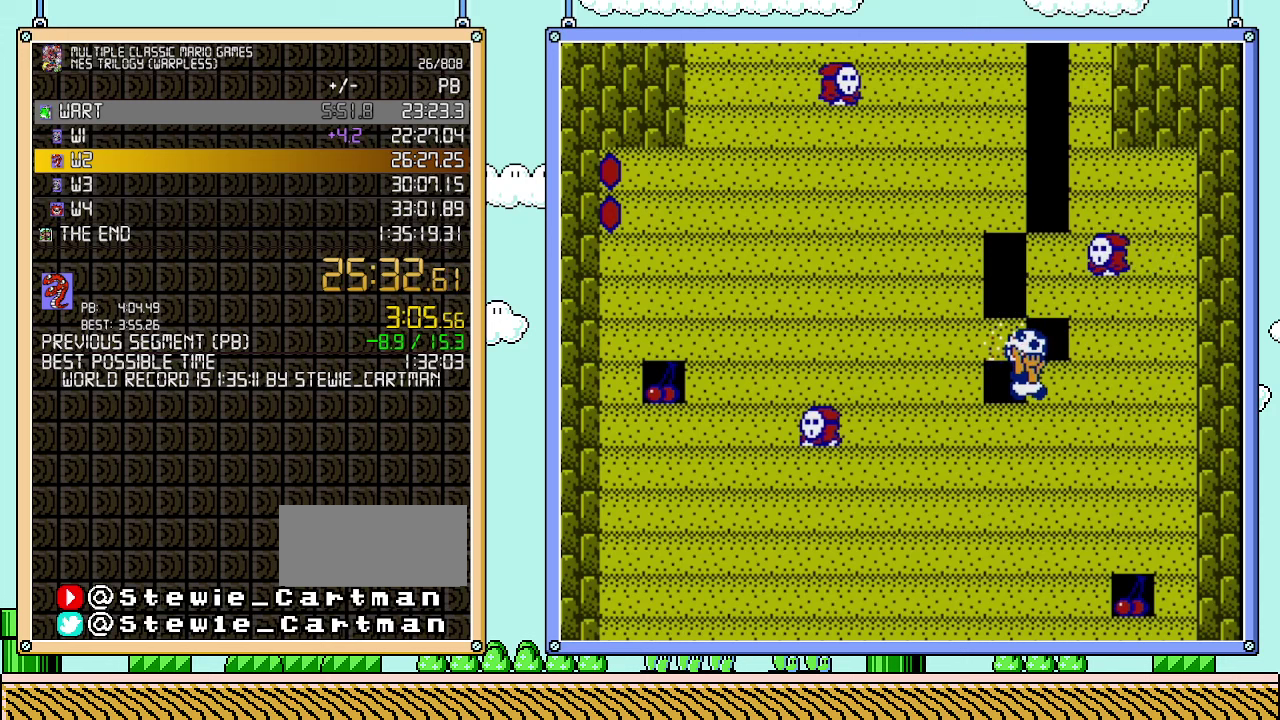
{"buttons": ["B", "DPAD_RIGHT"], "events": [[67, "B", "up"], [100, "DPAD_RIGHT", "up"], [233, "B", "down"], [483, "DPAD_RIGHT", "down"]]}
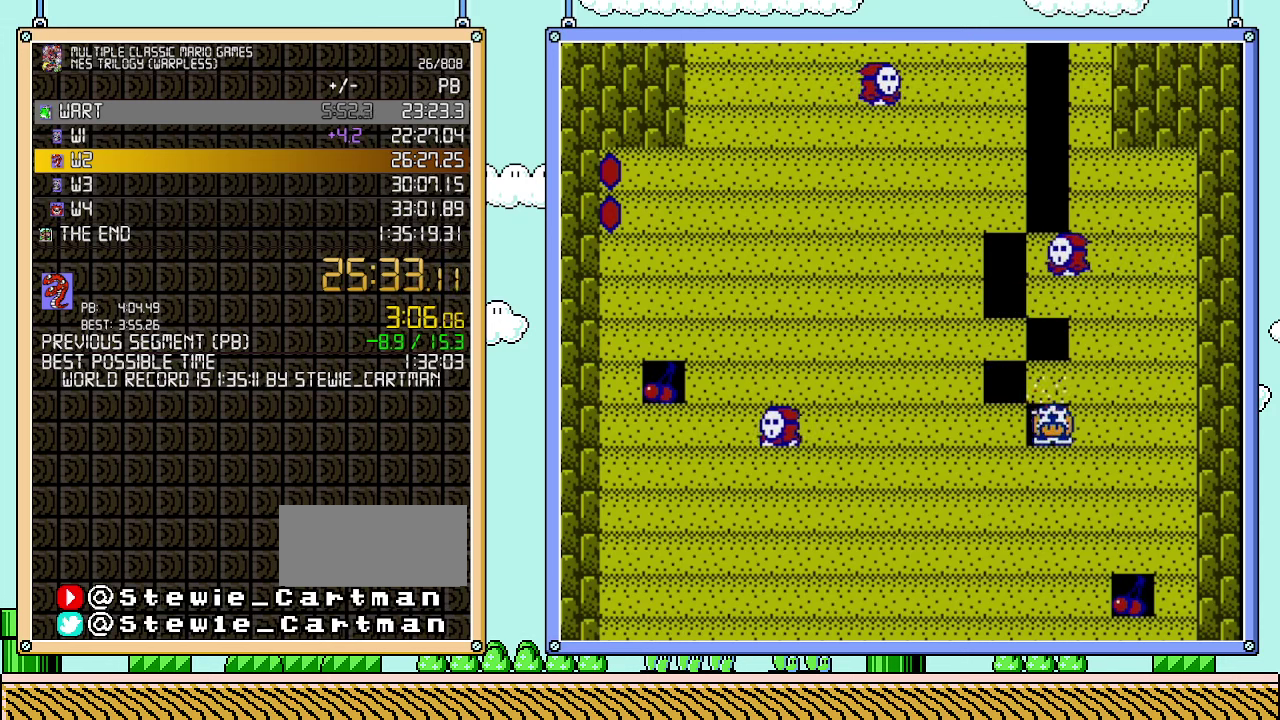
{"buttons": ["B"], "events": [[133, "B", "up"], [200, "DPAD_RIGHT", "up"], [317, "B", "down"]]}
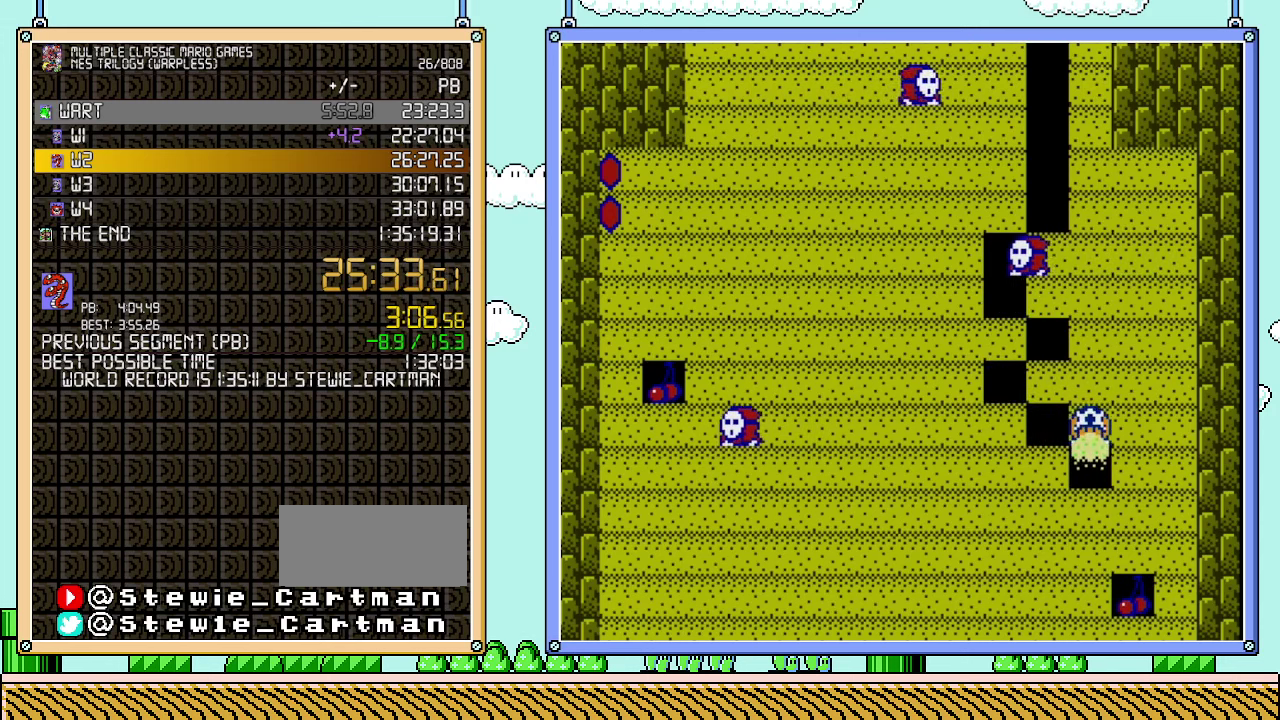
{"buttons": ["B"], "events": [[67, "DPAD_RIGHT", "down"], [200, "B", "up"], [250, "DPAD_RIGHT", "up"], [283, "DPAD_LEFT", "down"], [350, "DPAD_LEFT", "up"], [383, "B", "down"]]}